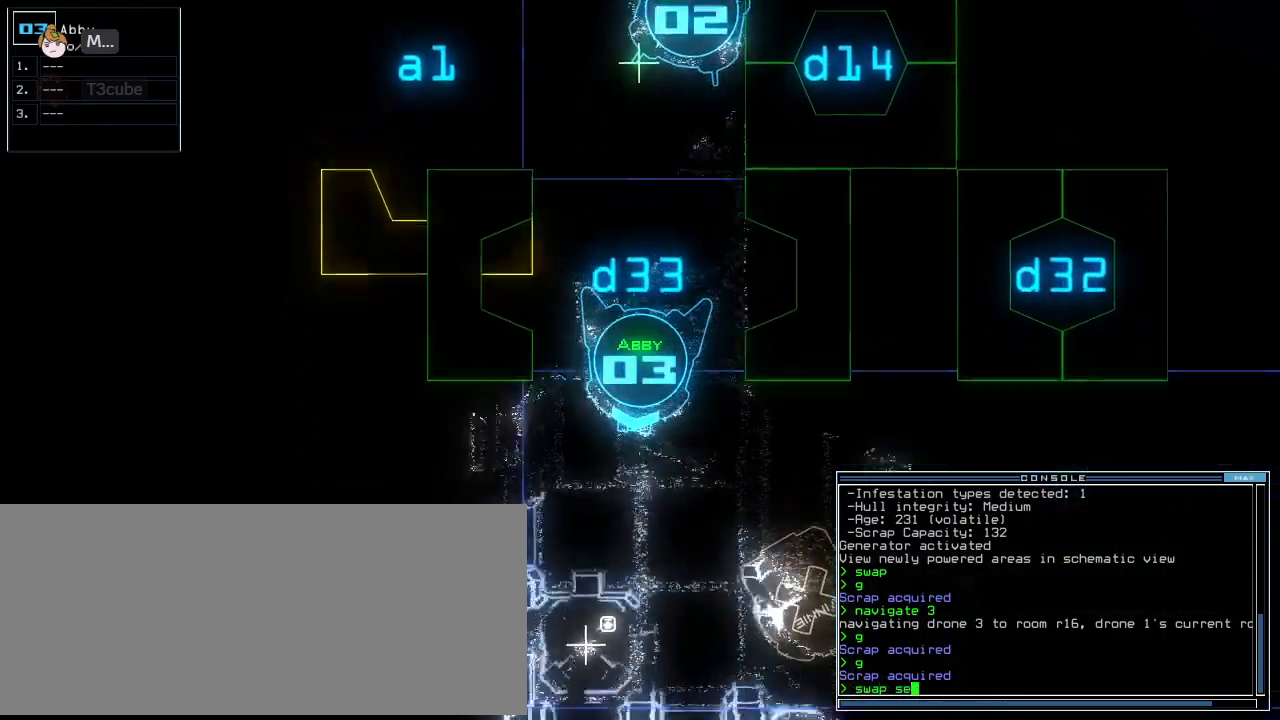
Gameplay with keyboard; each line is a JSON object with the keys held at the frame after it. "events" lists presses ("down") and releases ("up") of ".", "0", "1", "2", "3", "4", "5", "6", "7", "8", "9", "a", "b", "backspace", "c", "caps_lock", "comma", "ctrl_l", "ctrl_r", "d", "down", "e", "equals", "escape", "f", "f8", "g", "h", "i", "j", "k", "l", "left", "m", "minus", "n", "o", "p", "q", "quote", "r", "return", "right", "s", "semicolon", "shift_l", "shift_r", "space", "t", "tab", "tilde", "u", "up", "v", "w", "x", "y" and "z" between this image and that frame as [ms after this image, input, new state], when the widget could be followed in between. No other keys are recorded. Mouse input is not recorded. Not read: other_keys.
{"keys": [], "events": [[21, "e", "up"], [83, "return", "down"], [167, "return", "up"], [188, "s", "down"], [250, "s", "up"], [292, "s", "down"], [375, "return", "down"], [375, "s", "up"], [438, "return", "up"]]}
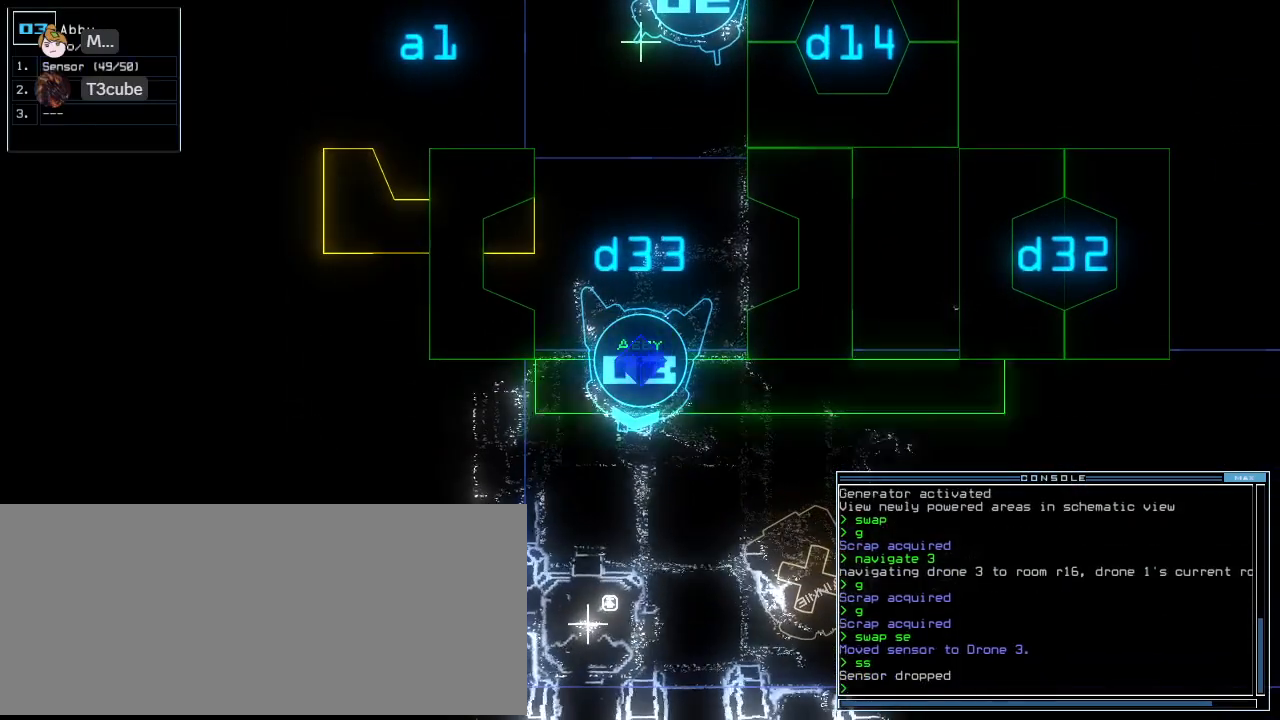
{"keys": ["down", "s"], "events": [[104, "down", "down"], [479, "s", "down"]]}
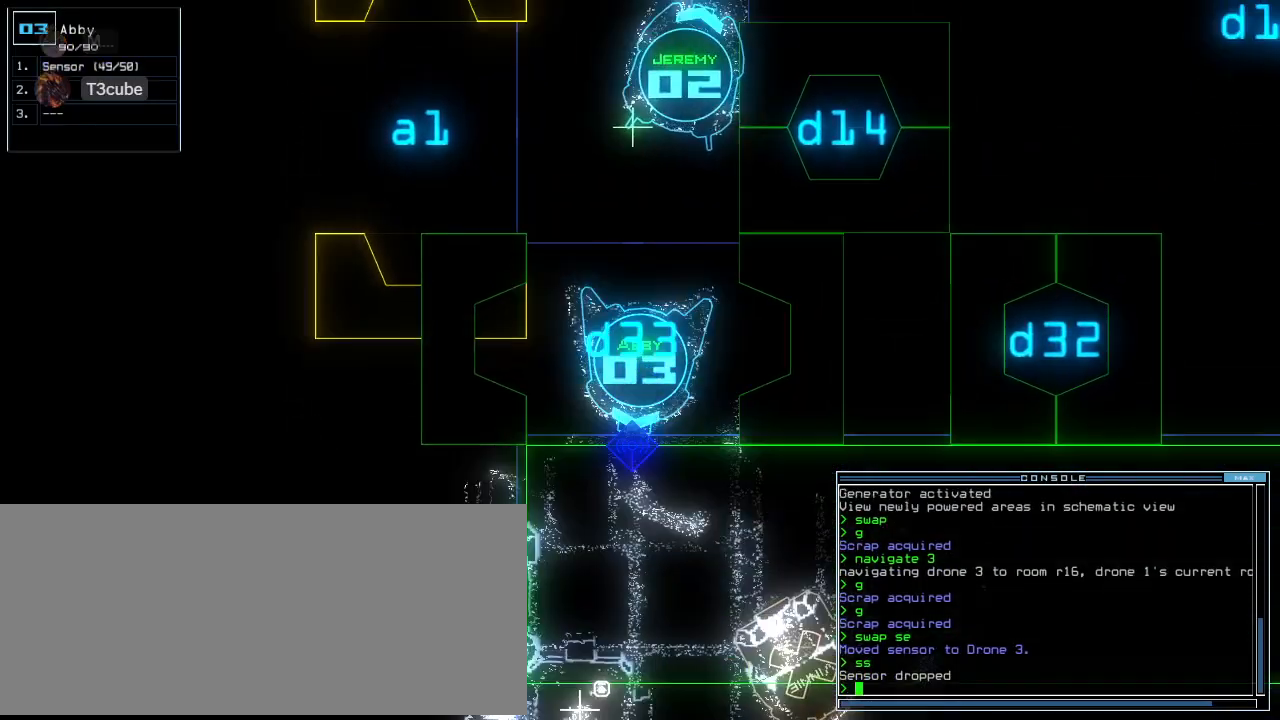
{"keys": ["down", "return"], "events": [[42, "left", "down"], [62, "s", "up"], [83, "s", "down"], [146, "left", "up"], [167, "s", "up"], [479, "return", "down"]]}
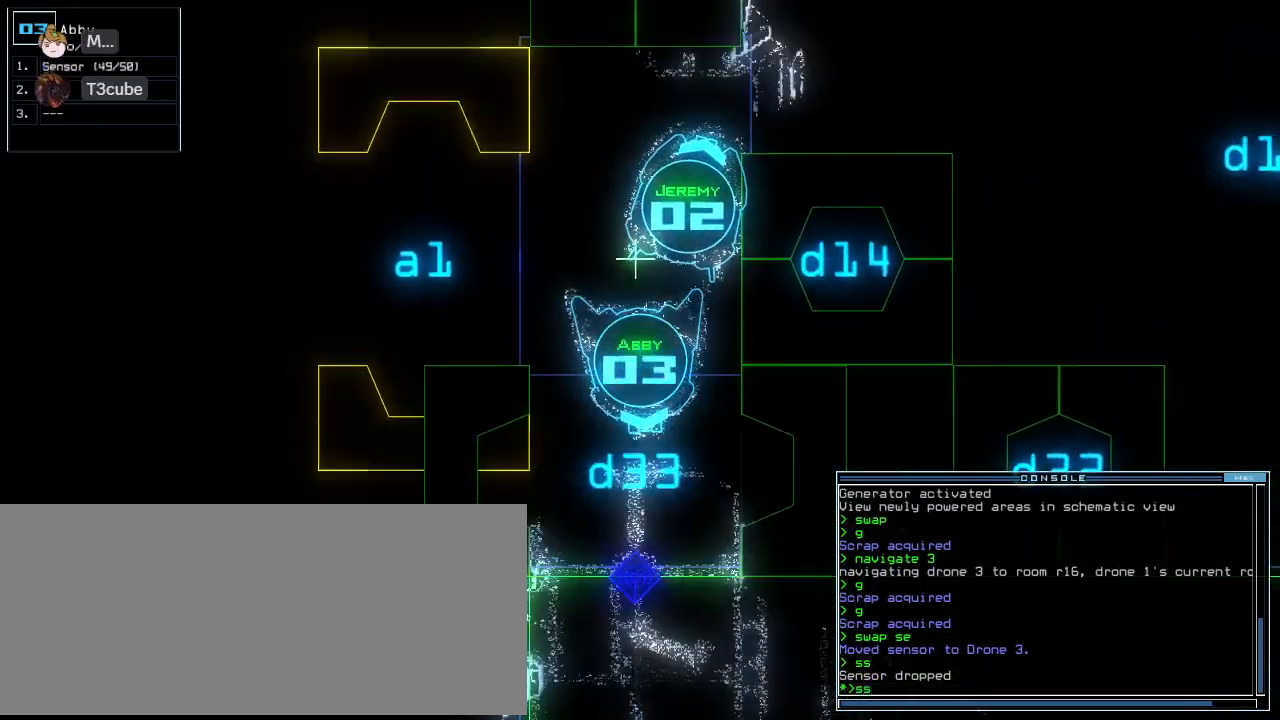
{"keys": ["down", "left"], "events": [[146, "left", "down"], [146, "return", "up"]]}
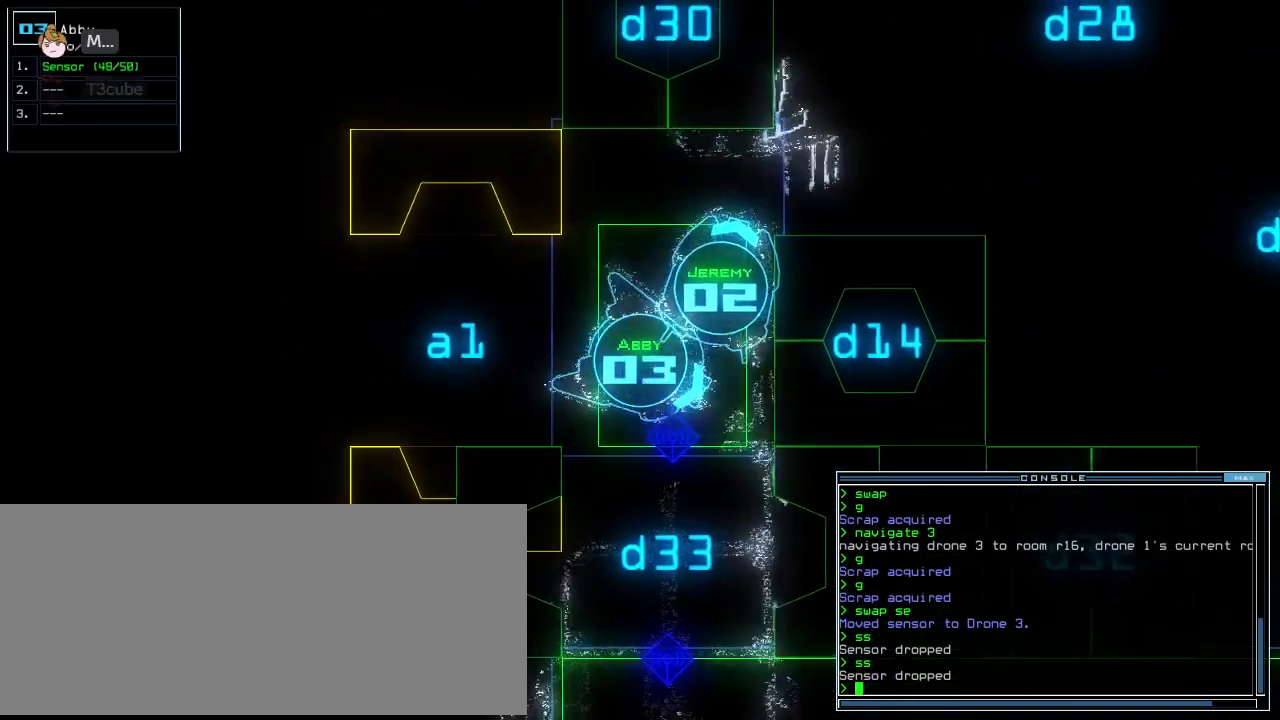
{"keys": ["down"], "events": [[83, "left", "up"], [375, "left", "down"], [458, "left", "up"]]}
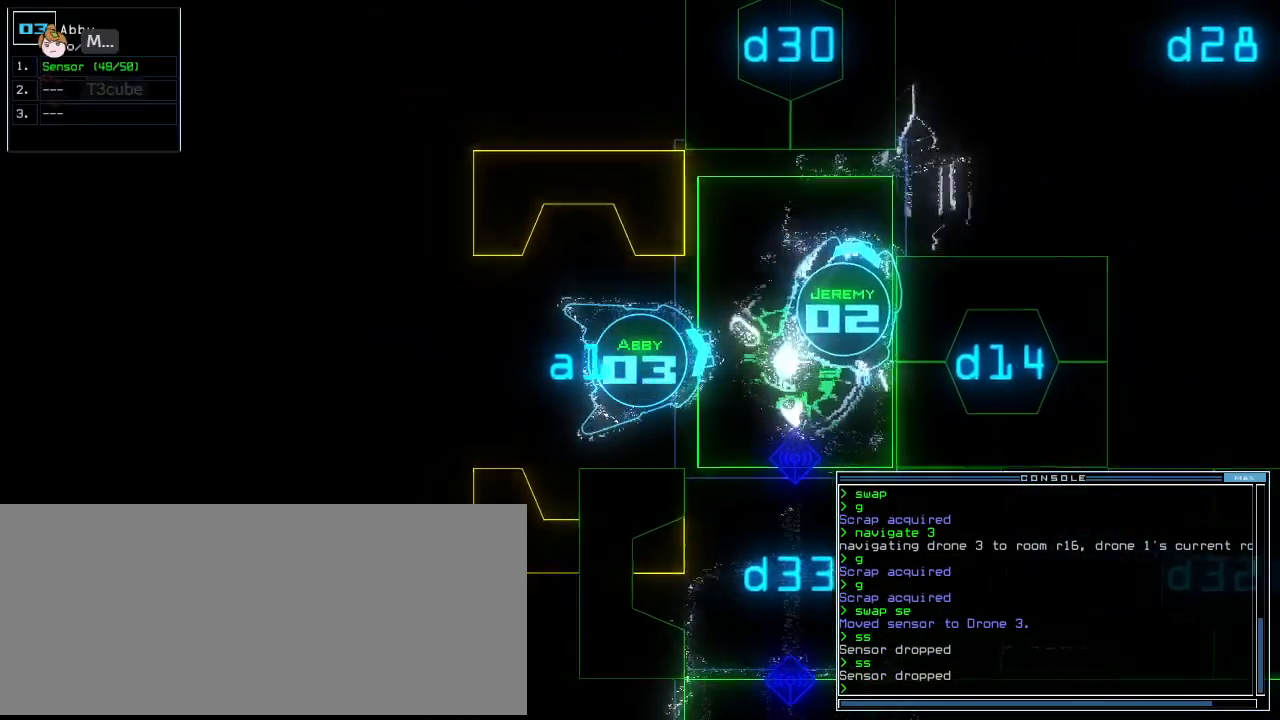
{"keys": ["down"], "events": [[271, "right", "down"], [354, "right", "up"]]}
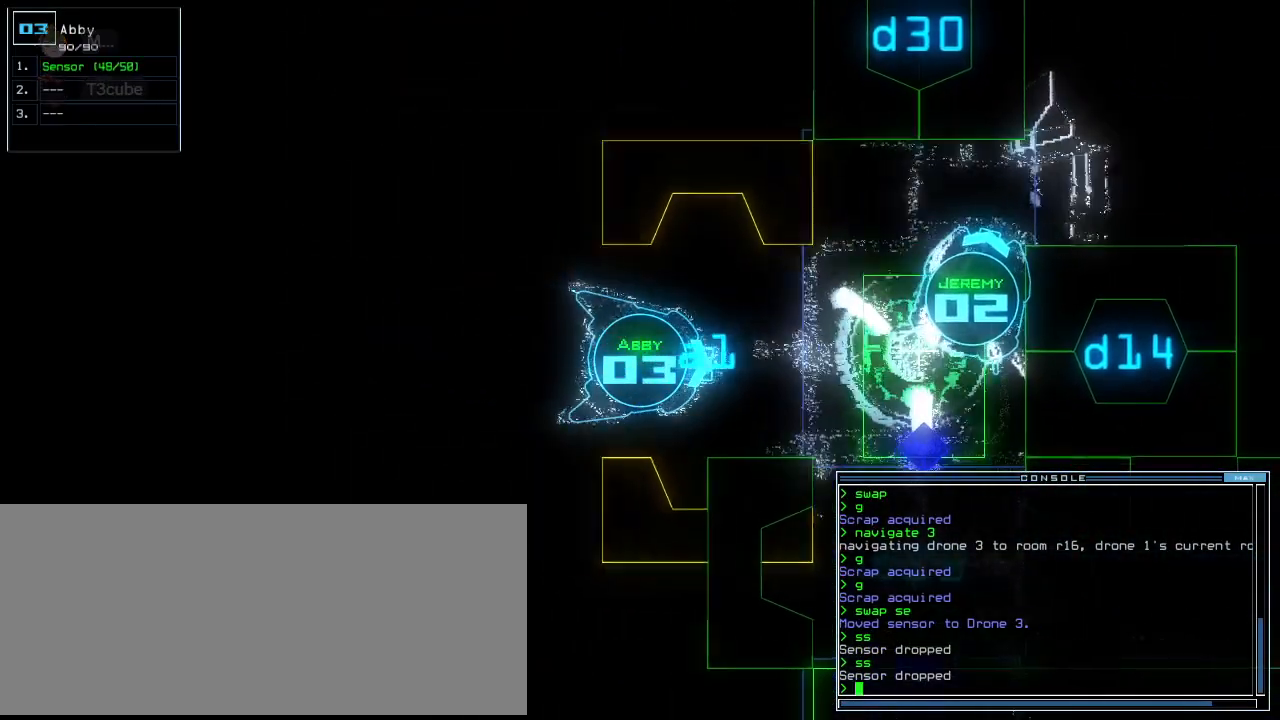
{"keys": ["down"], "events": []}
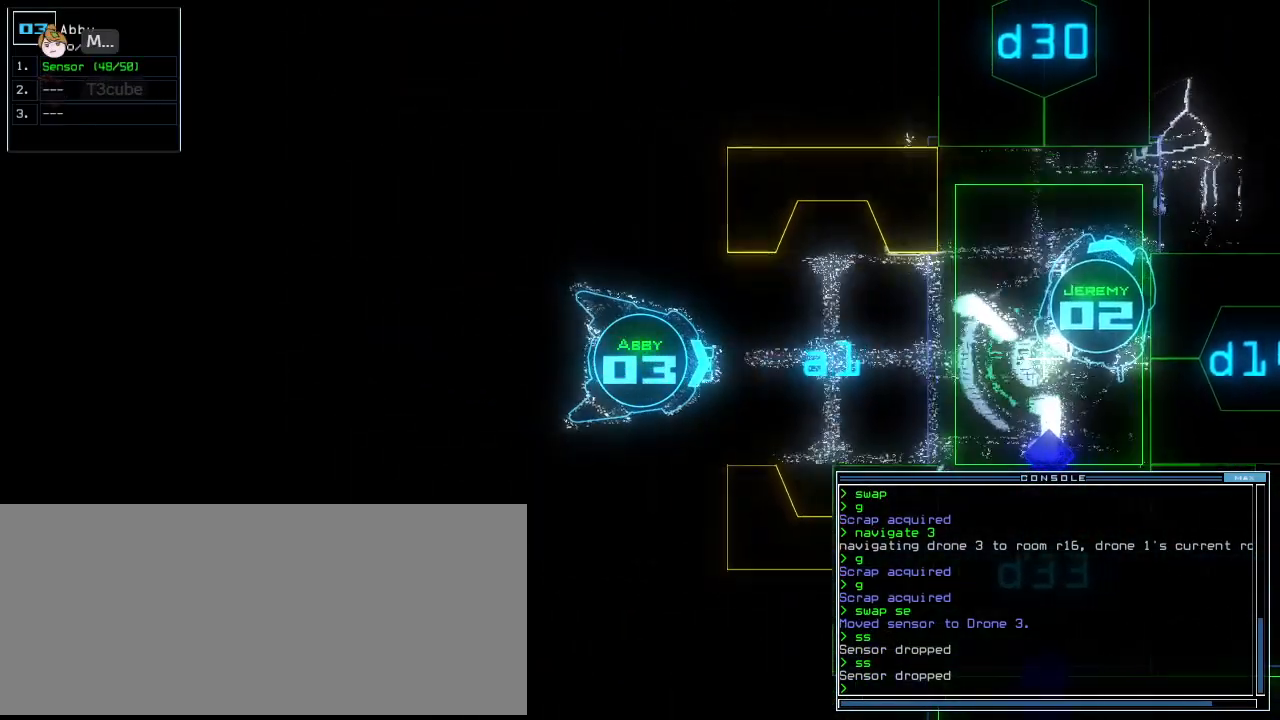
{"keys": ["down"], "events": [[104, "left", "down"], [167, "left", "up"], [312, "right", "down"], [396, "right", "up"]]}
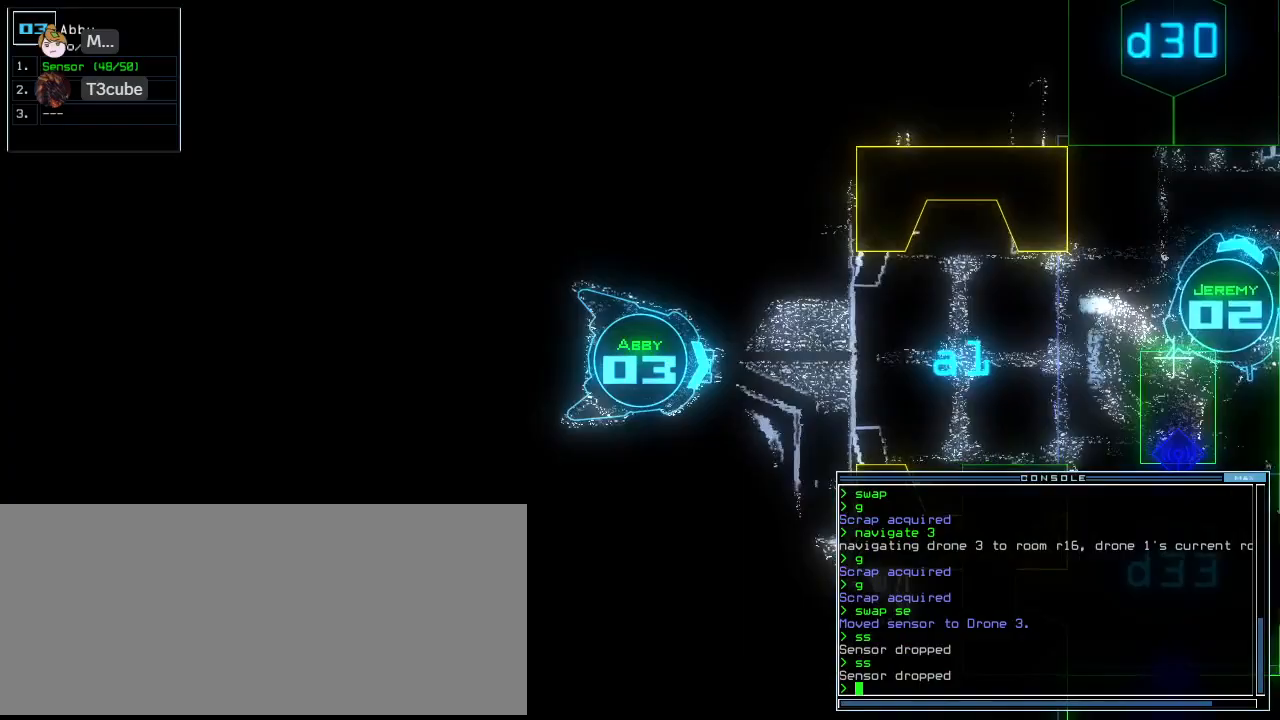
{"keys": ["down"], "events": [[438, "left", "down"], [479, "left", "up"]]}
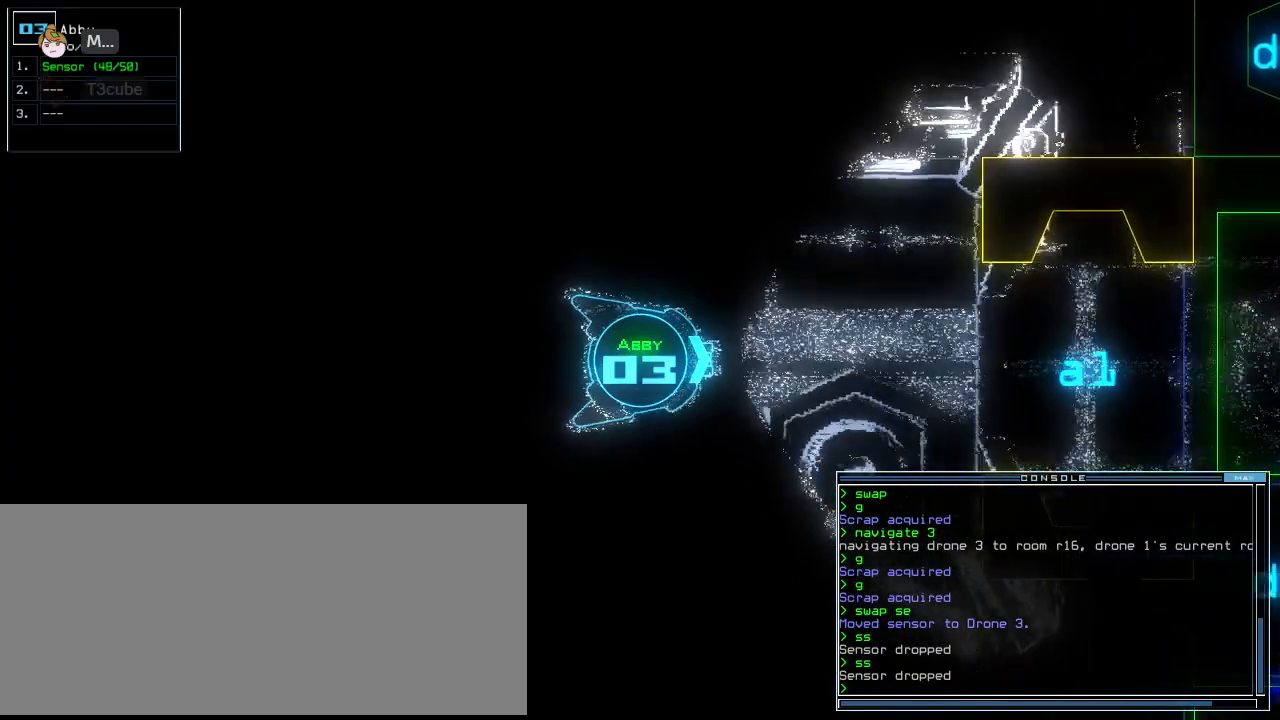
{"keys": ["down"], "events": []}
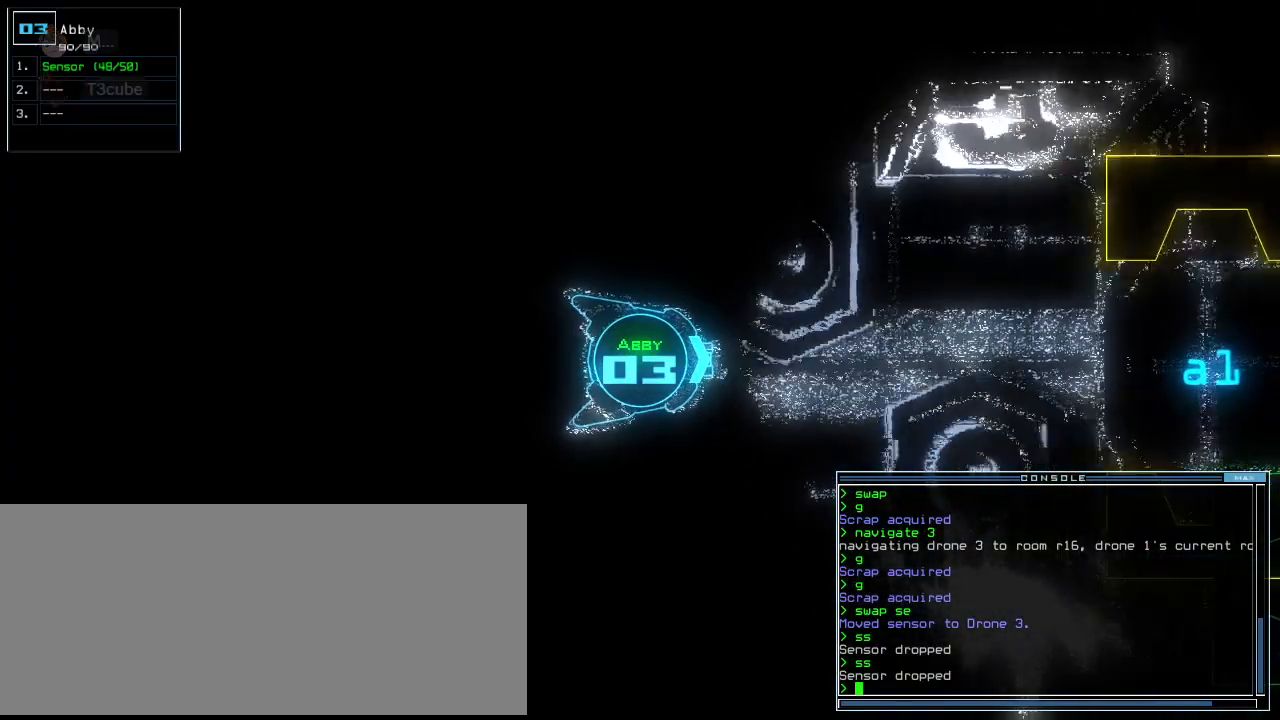
{"keys": ["down", "s"], "events": [[375, "s", "down"], [438, "s", "up"], [479, "s", "down"]]}
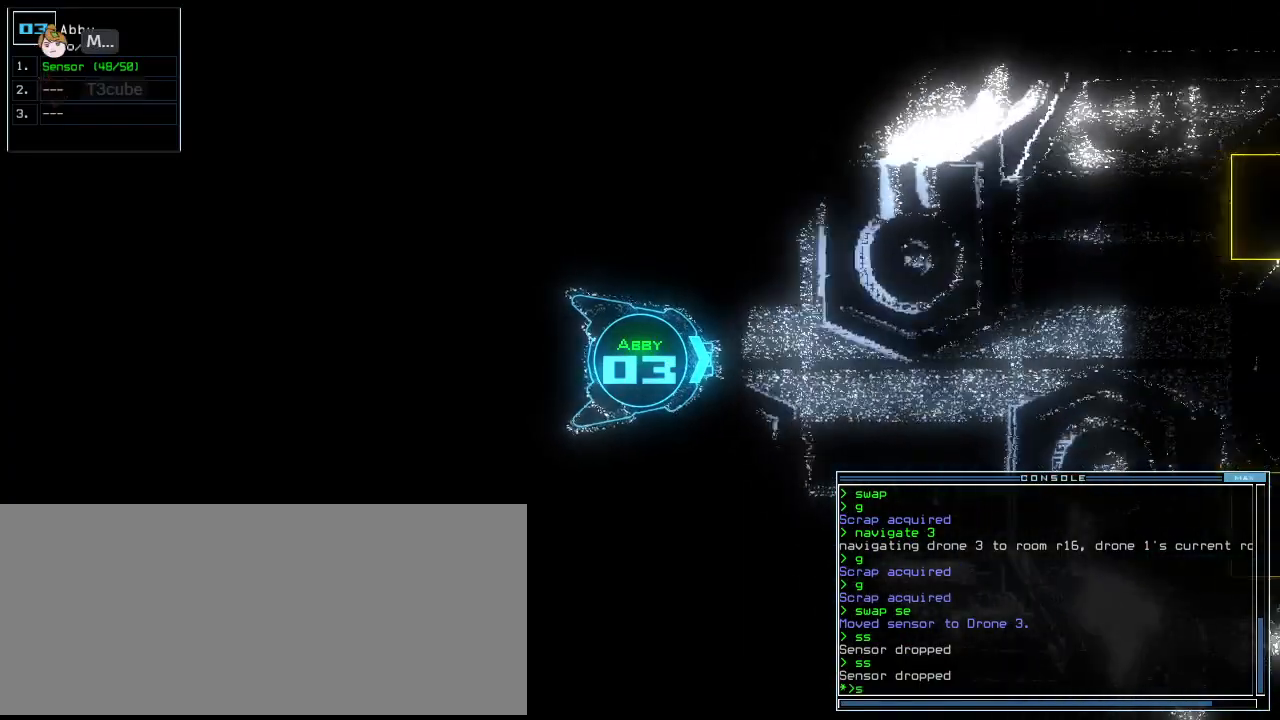
{"keys": ["down"], "events": [[83, "s", "up"], [188, "left", "down"], [250, "left", "up"], [354, "right", "down"], [417, "right", "up"]]}
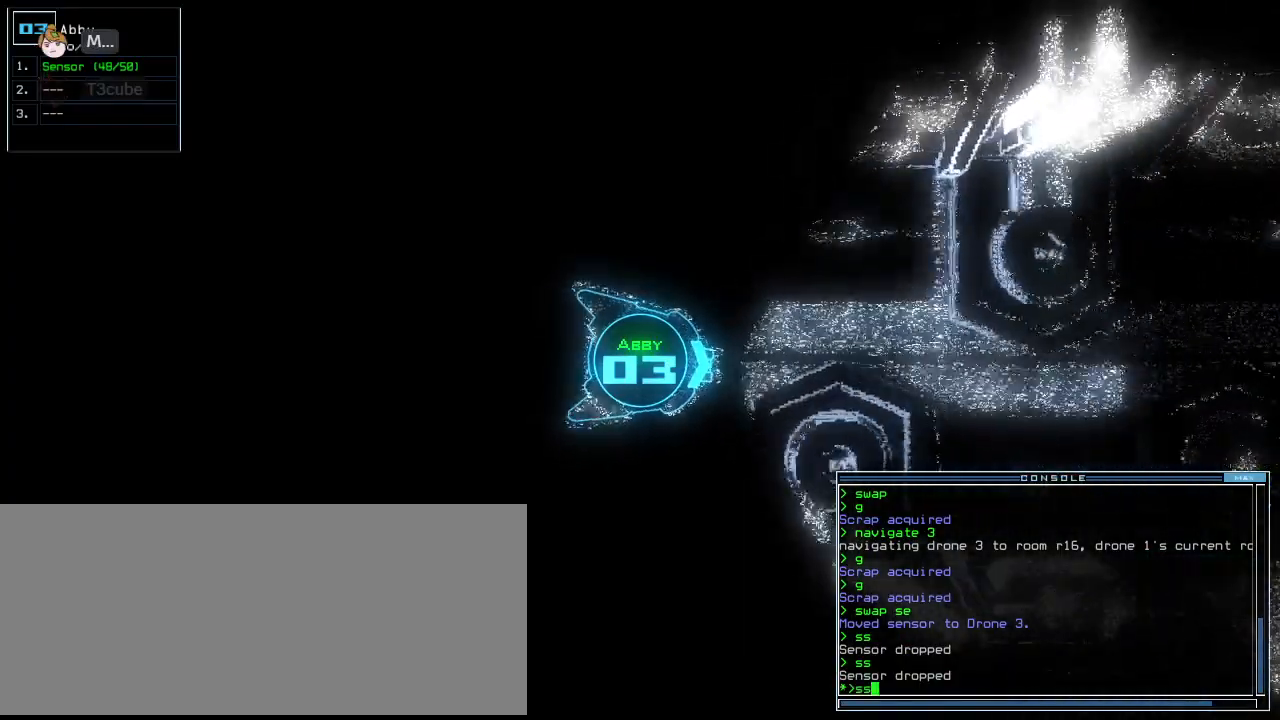
{"keys": ["down"], "events": []}
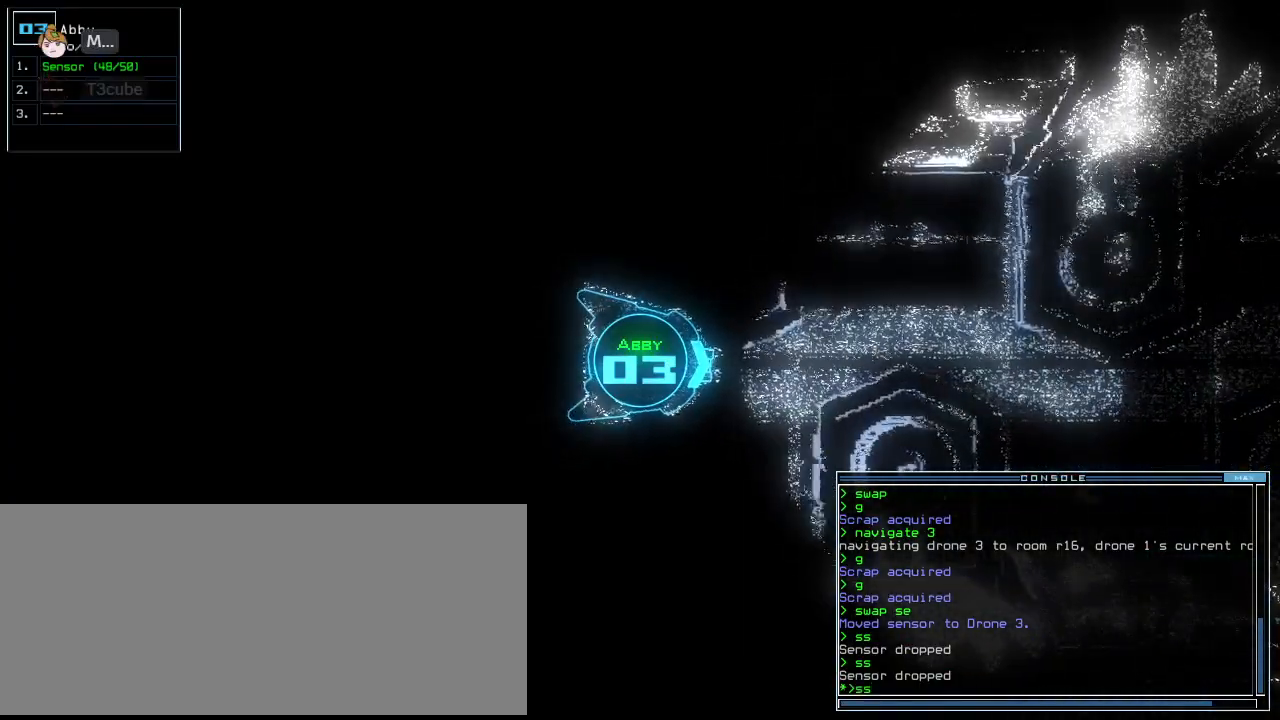
{"keys": ["right"], "events": [[62, "return", "down"], [125, "down", "up"], [188, "return", "up"], [271, "space", "down"], [333, "space", "up"], [438, "right", "down"]]}
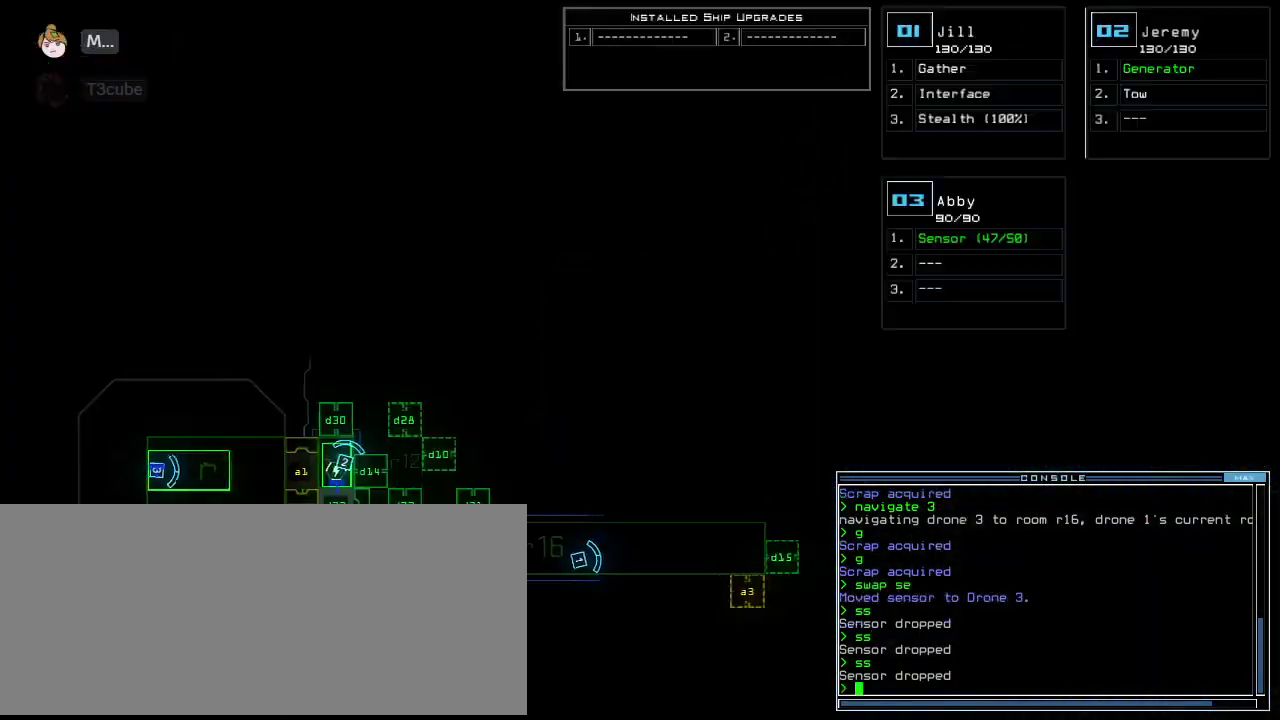
{"keys": [], "events": [[208, "right", "up"]]}
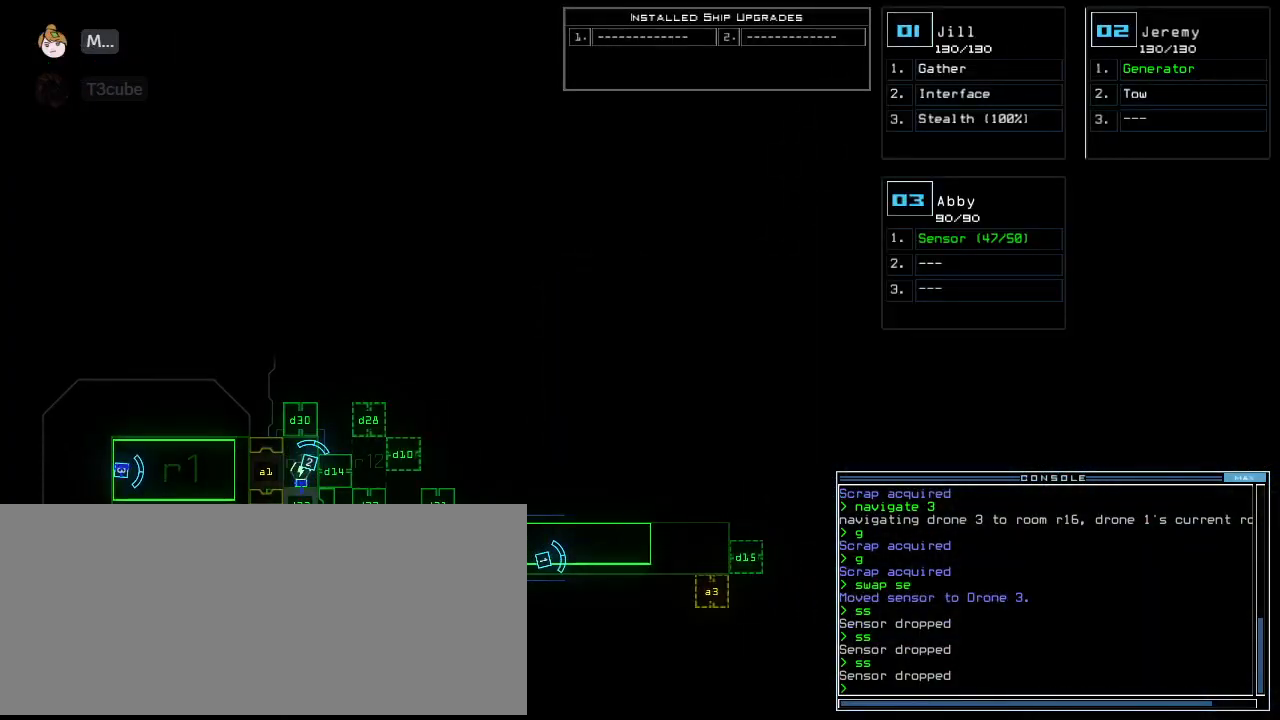
{"keys": ["right", "up"], "events": [[83, "up", "down"], [104, "1", "down"], [188, "left", "down"], [208, "1", "up"], [292, "left", "up"], [438, "right", "down"]]}
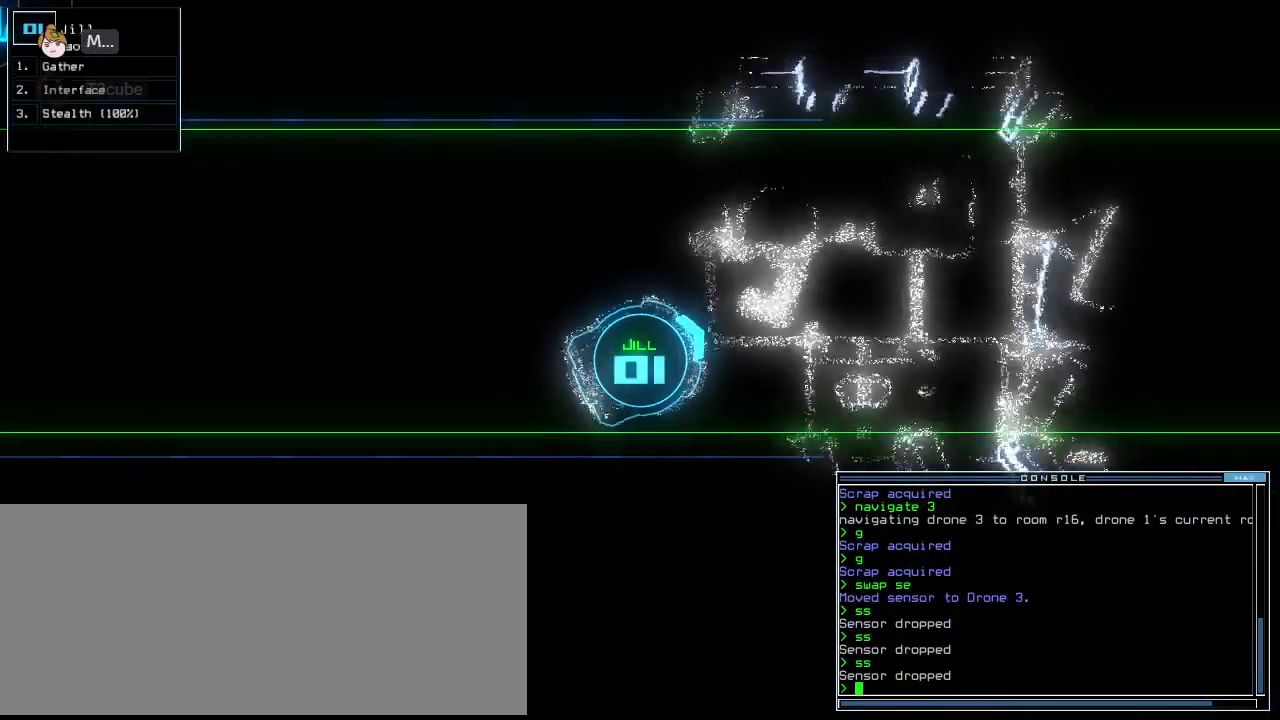
{"keys": ["left", "up"], "events": [[21, "right", "up"], [146, "right", "down"], [333, "right", "up"], [438, "left", "down"]]}
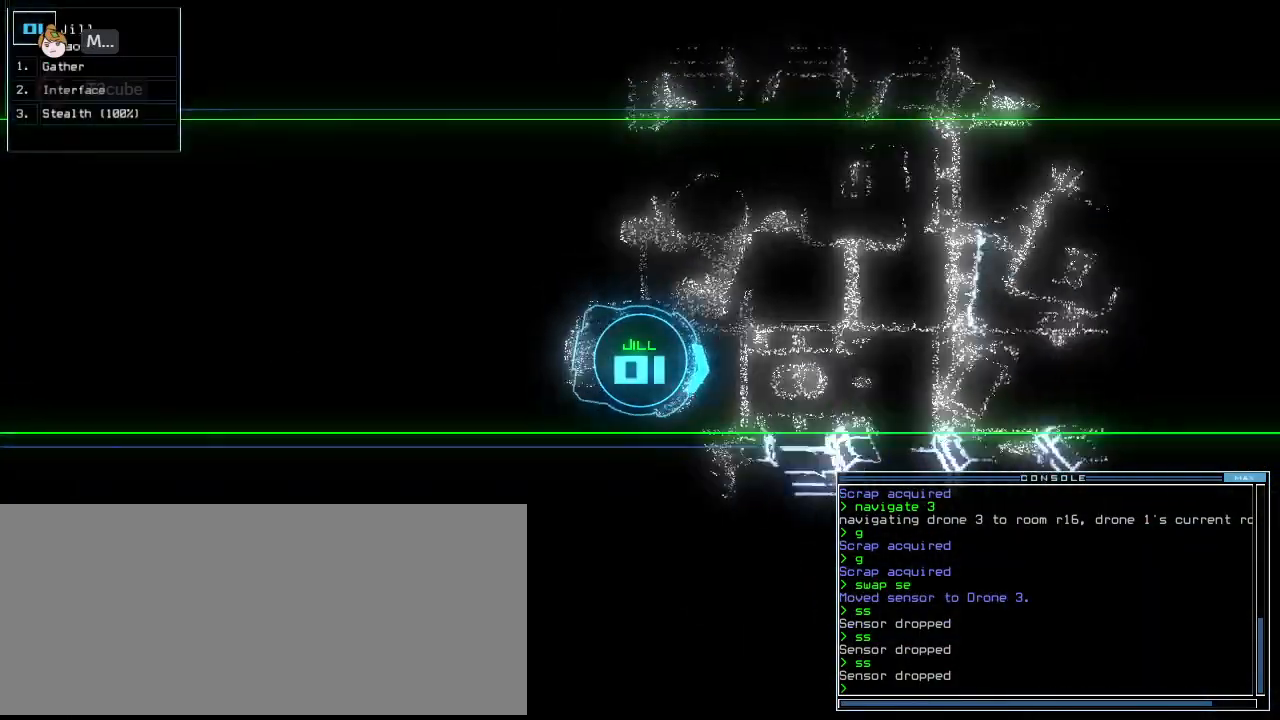
{"keys": ["up"], "events": [[125, "left", "up"]]}
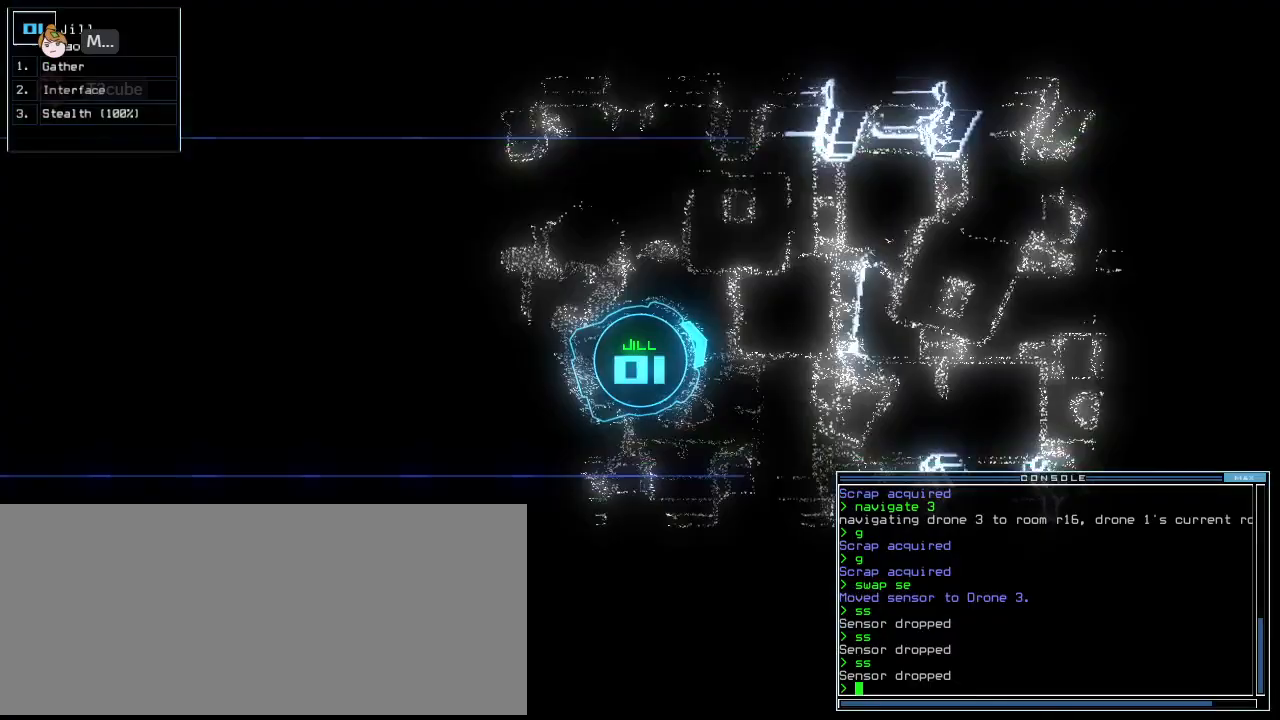
{"keys": ["left", "up"], "events": [[21, "right", "down"], [104, "right", "up"], [271, "right", "down"], [312, "right", "up"], [479, "left", "down"]]}
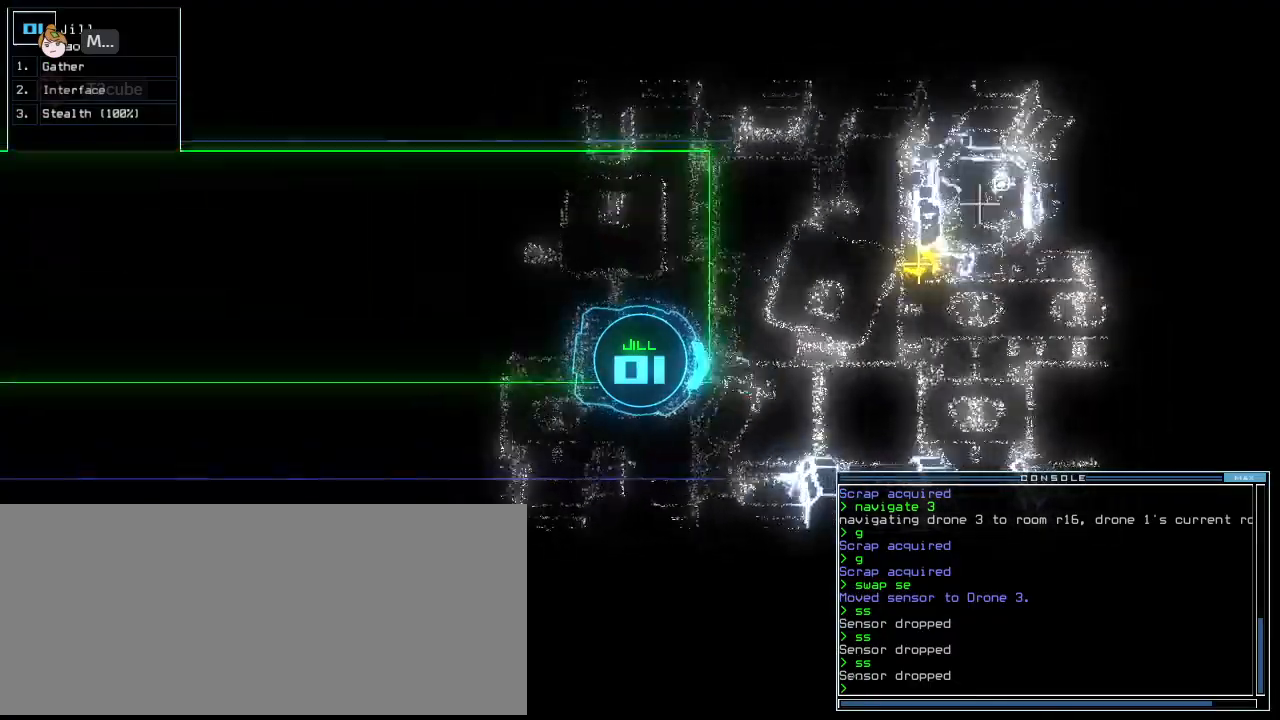
{"keys": ["up"], "events": [[146, "left", "up"]]}
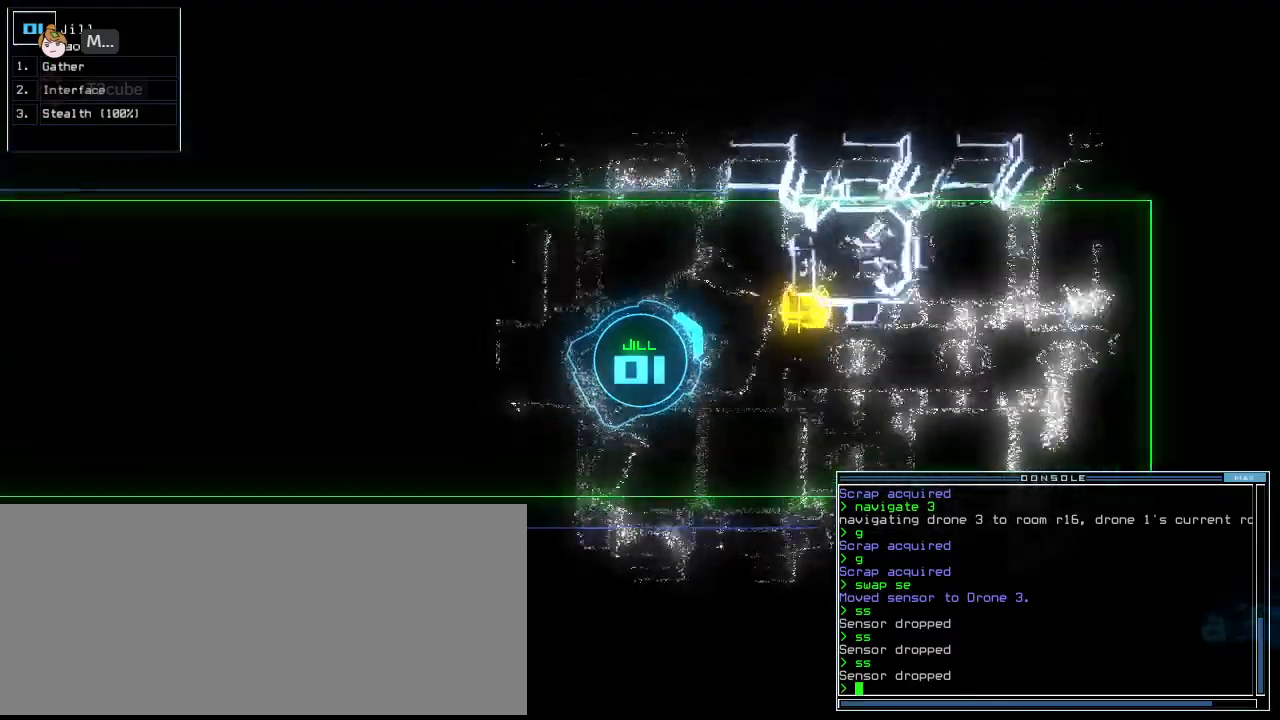
{"keys": ["g", "up"], "events": [[104, "right", "down"], [167, "right", "up"], [458, "g", "down"]]}
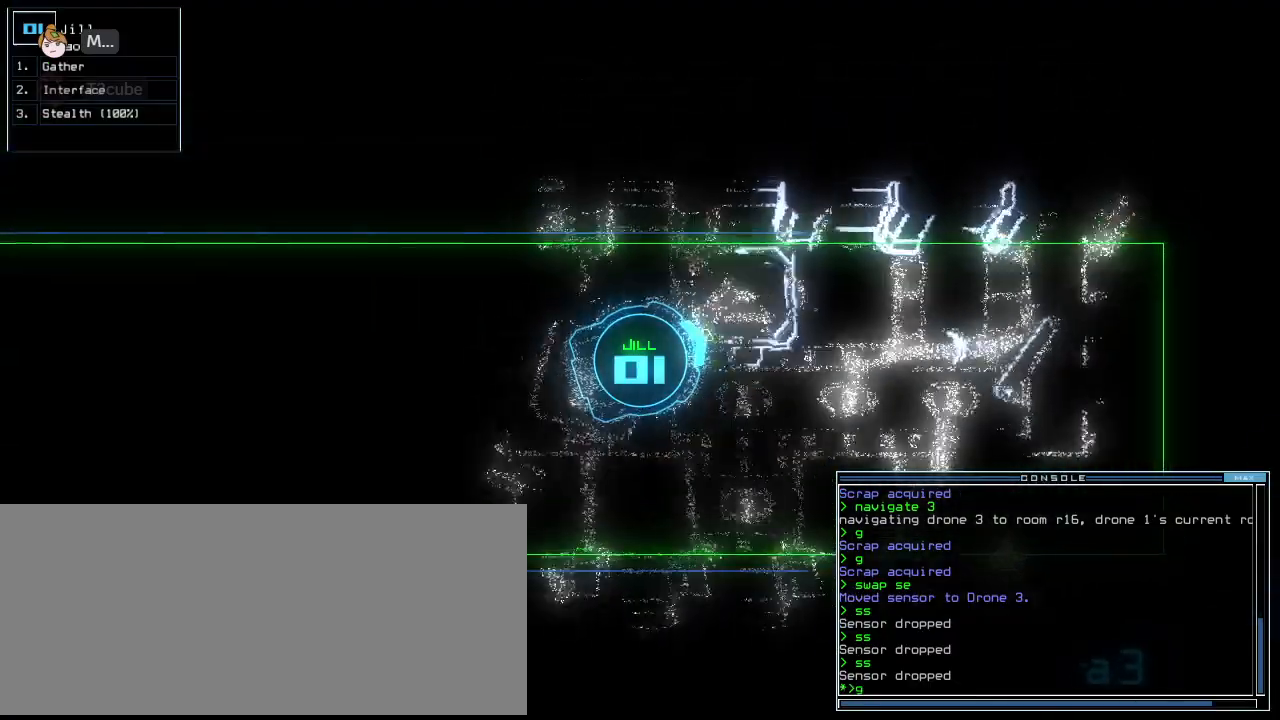
{"keys": ["right", "up"], "events": [[21, "return", "down"], [83, "g", "up"], [104, "return", "up"], [271, "right", "down"]]}